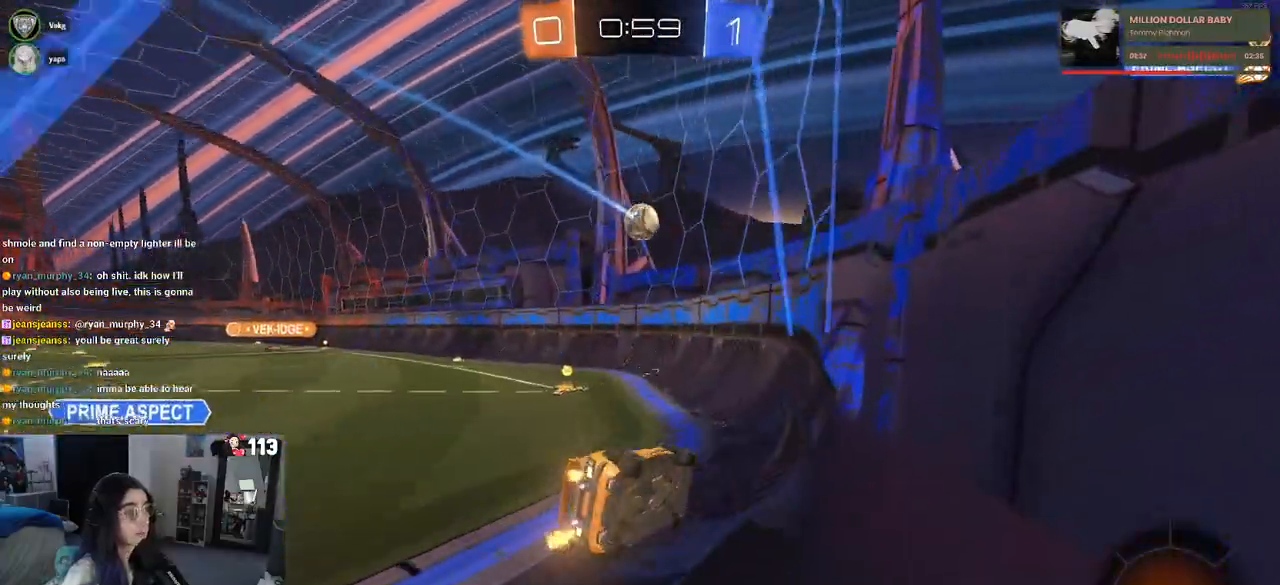
Gameplay with a controller (PlayStation layout); each line is a JSON object with the inputs held at the frame after it. "events" lists button and stick changes between this image and that frame as [ms after this image, input, new state], when the widget could be followed in between. Not read: R2 other_buttons.
{"buttons": [], "left_stick": "left", "right_stick": "center", "events": [[383, "left_stick", "center"], [483, "left_stick", "left"]]}
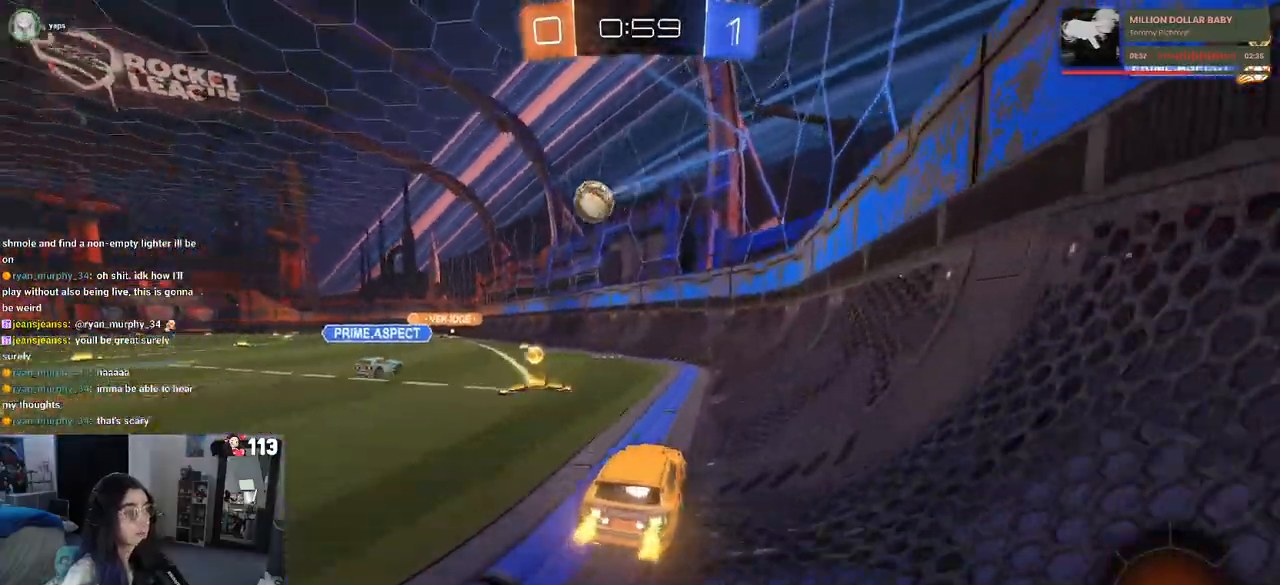
{"buttons": ["R1"], "left_stick": "center", "right_stick": "center", "events": [[483, "R1", "down"], [483, "left_stick", "center"]]}
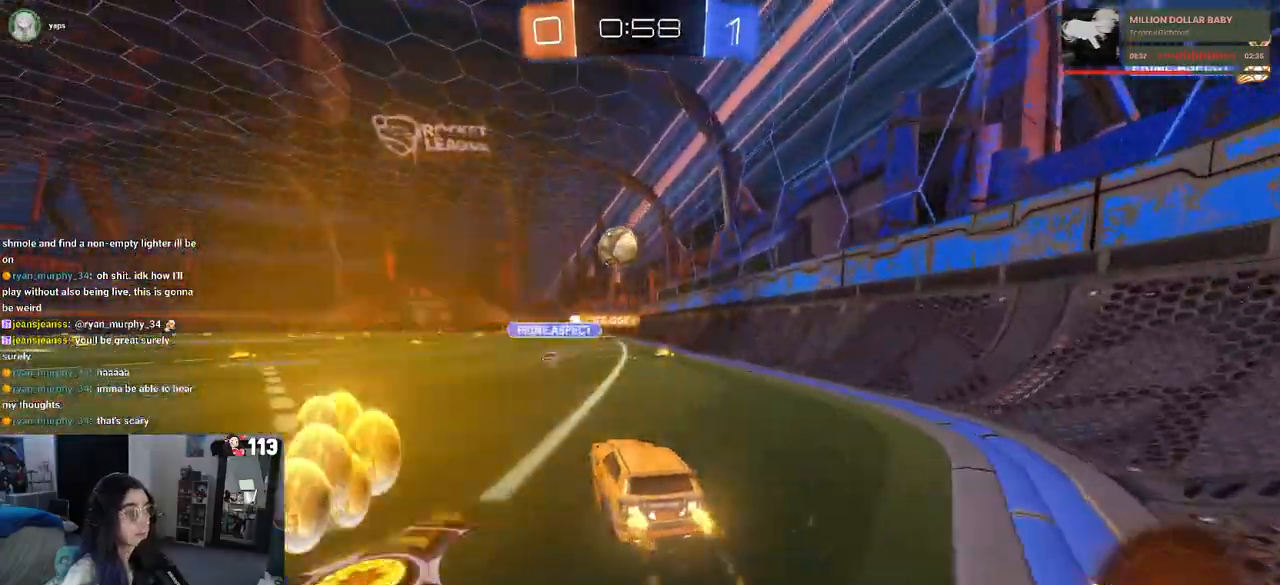
{"buttons": ["R1"], "left_stick": "left", "right_stick": "center", "events": [[33, "left_stick", "right"], [283, "left_stick", "center"], [417, "left_stick", "left"]]}
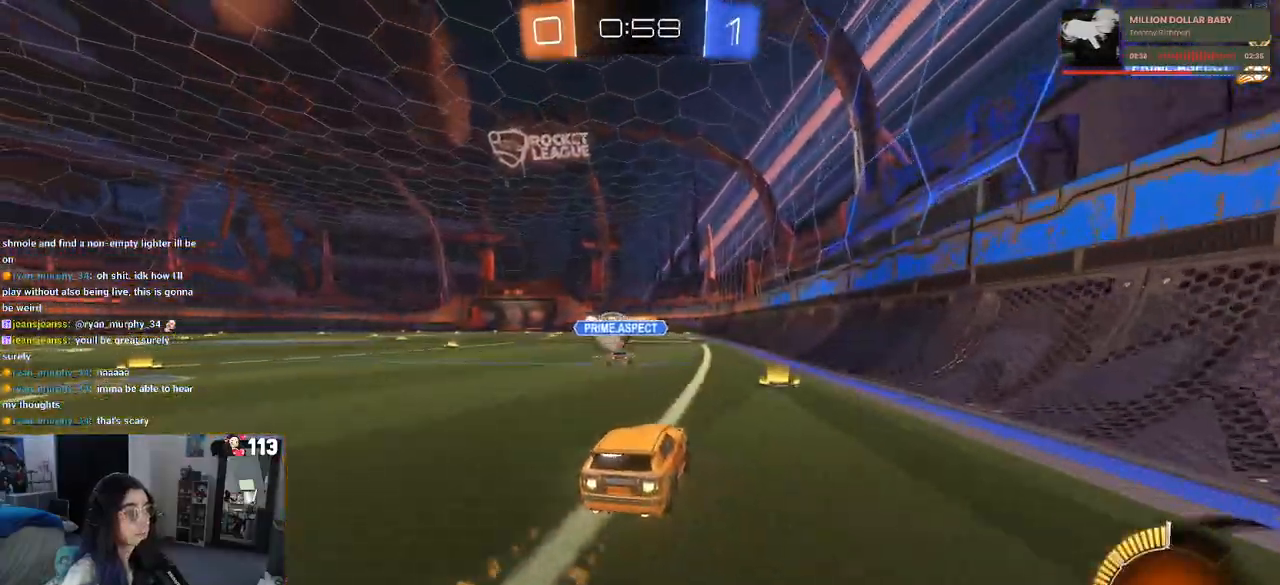
{"buttons": [], "left_stick": "center", "right_stick": "center", "events": [[133, "left_stick", "center"], [250, "R1", "up"], [367, "left_stick", "left"], [500, "left_stick", "center"]]}
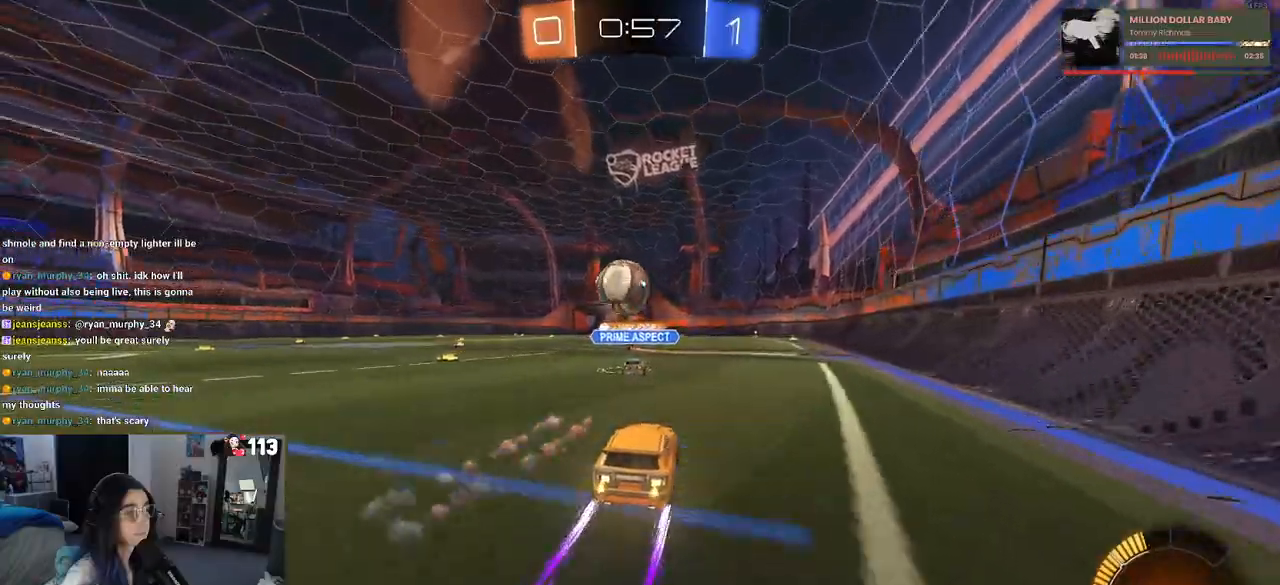
{"buttons": [], "left_stick": "center", "right_stick": "center", "events": [[250, "left_stick", "left"], [367, "left_stick", "center"]]}
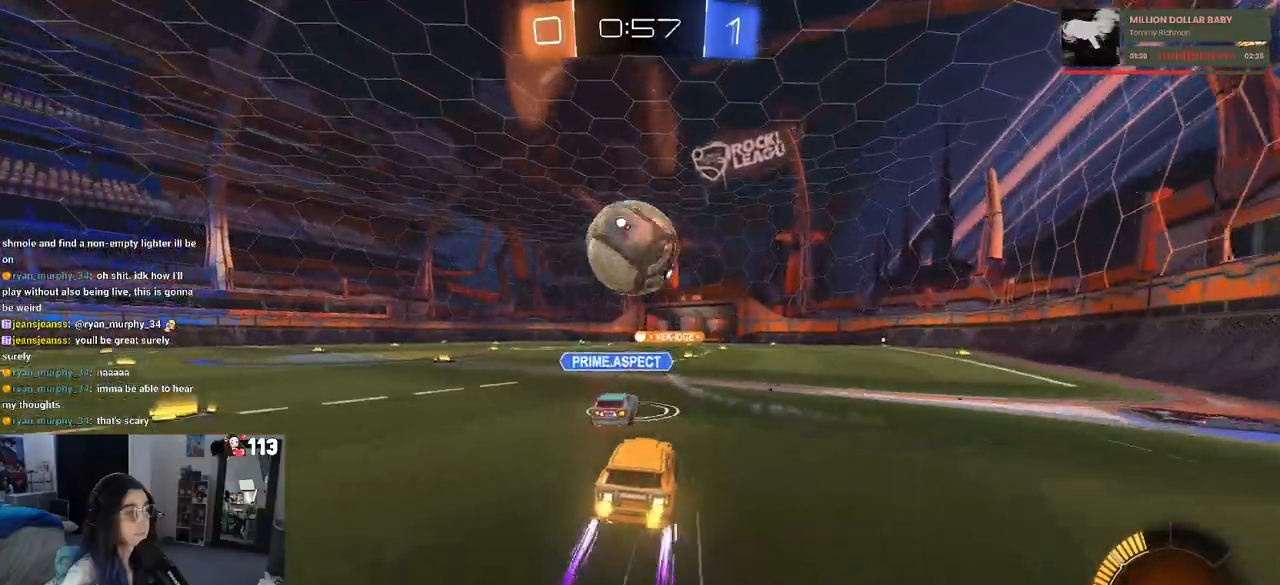
{"buttons": ["R1"], "left_stick": "left", "right_stick": "center", "events": [[33, "left_stick", "left"], [50, "R1", "down"], [50, "TRIANGLE", "down"], [183, "TRIANGLE", "up"]]}
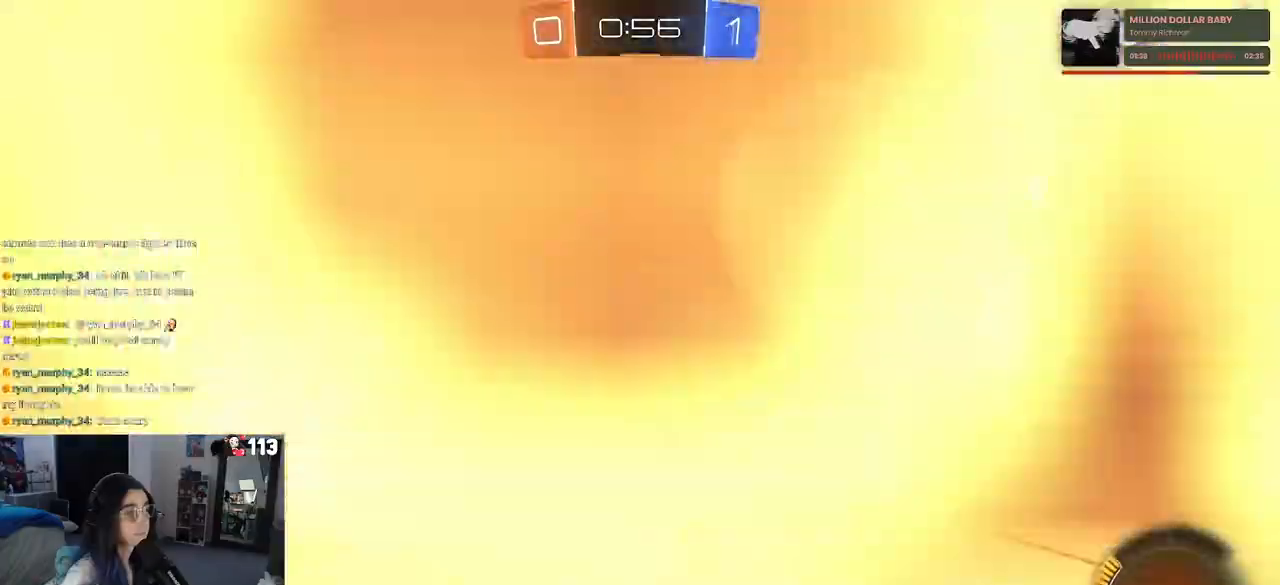
{"buttons": ["R1"], "left_stick": "left", "right_stick": "center", "events": [[17, "SQUARE", "down"], [133, "SQUARE", "up"]]}
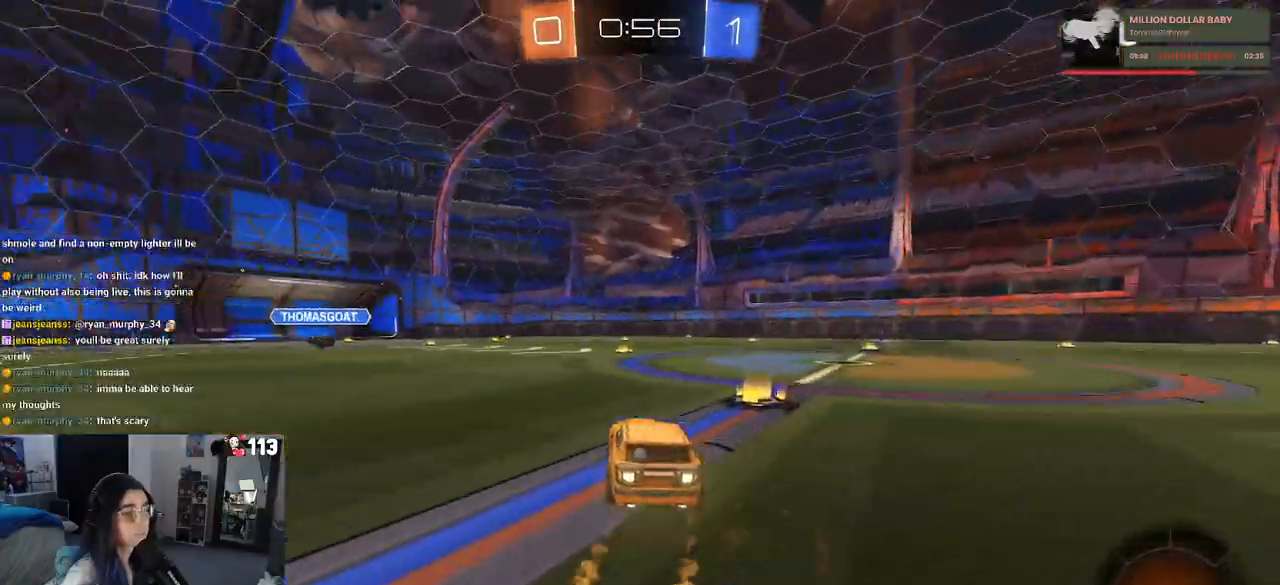
{"buttons": ["R1"], "left_stick": "right", "right_stick": "center", "events": [[333, "left_stick", "right"]]}
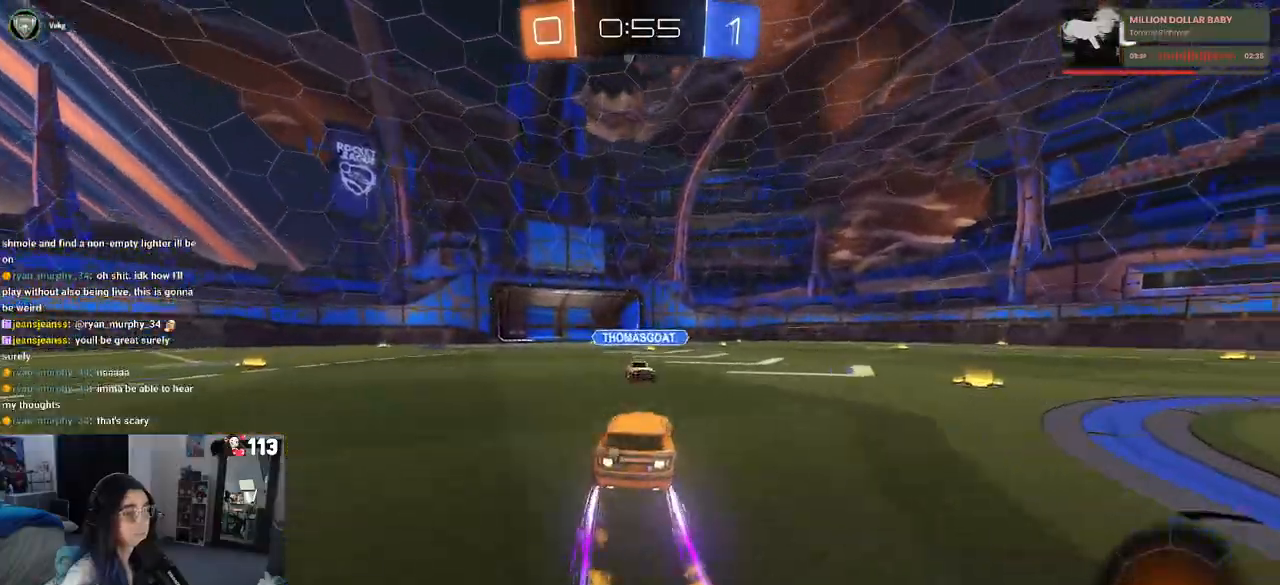
{"buttons": [], "left_stick": "right", "right_stick": "center", "events": [[133, "left_stick", "center"], [350, "R1", "up"], [350, "TRIANGLE", "down"], [400, "left_stick", "right"], [467, "TRIANGLE", "up"]]}
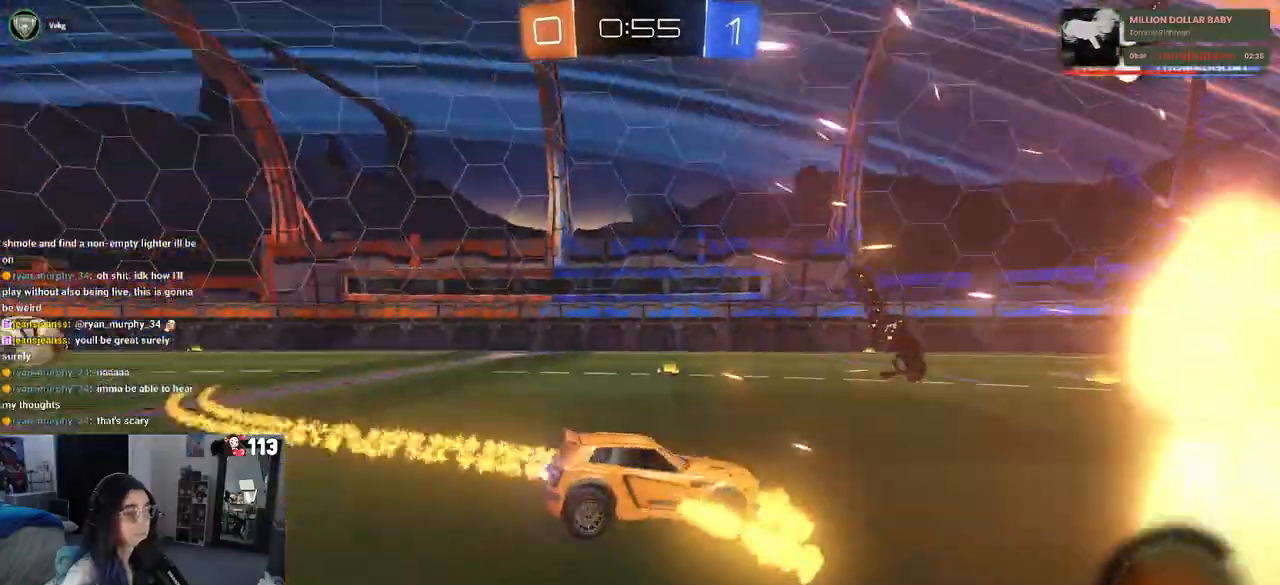
{"buttons": [], "left_stick": "center", "right_stick": "center", "events": [[83, "left_stick", "center"]]}
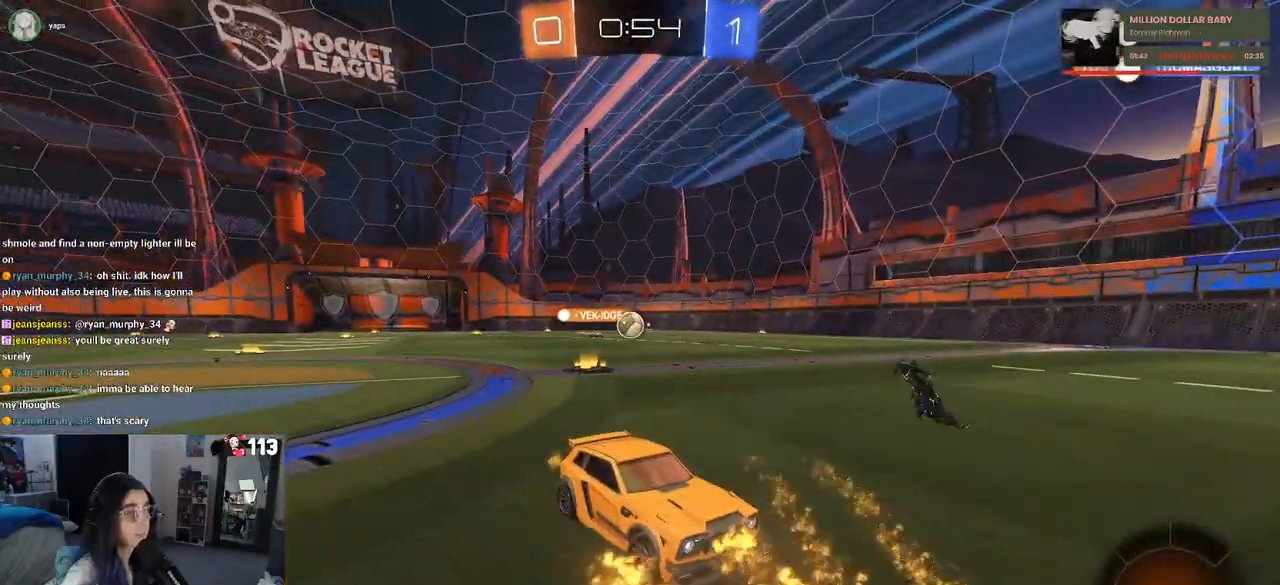
{"buttons": [], "left_stick": "right", "right_stick": "center", "events": [[67, "left_stick", "right"], [250, "left_stick", "center"], [350, "left_stick", "right"]]}
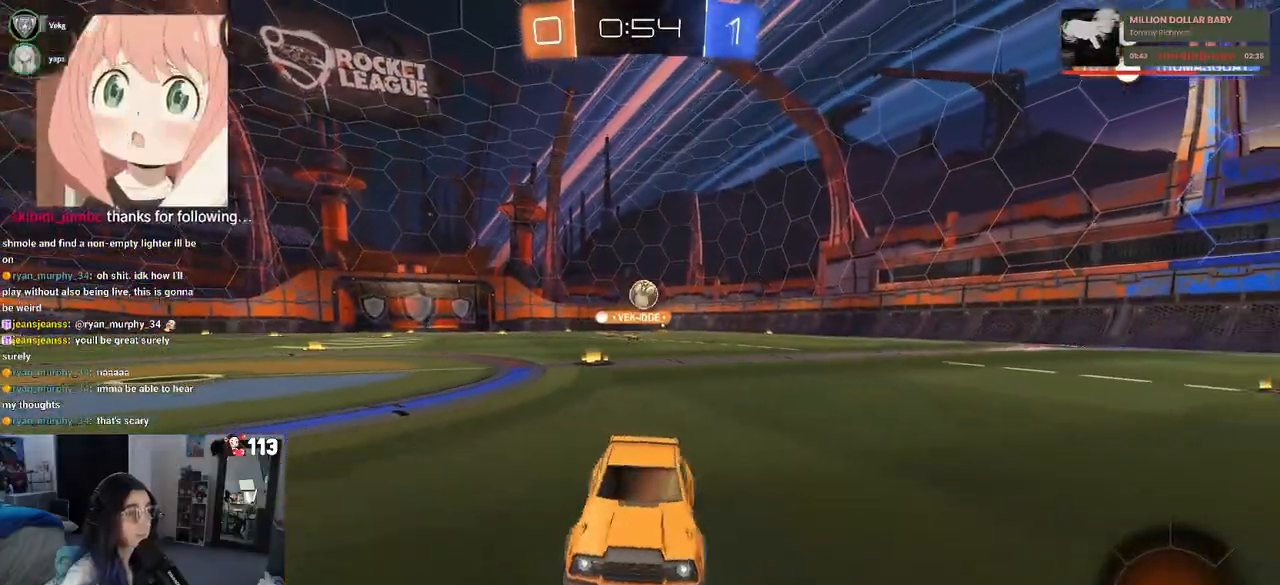
{"buttons": [], "left_stick": "right", "right_stick": "center", "events": [[17, "left_stick", "center"], [133, "left_stick", "right"], [267, "TRIANGLE", "down"], [367, "TRIANGLE", "up"]]}
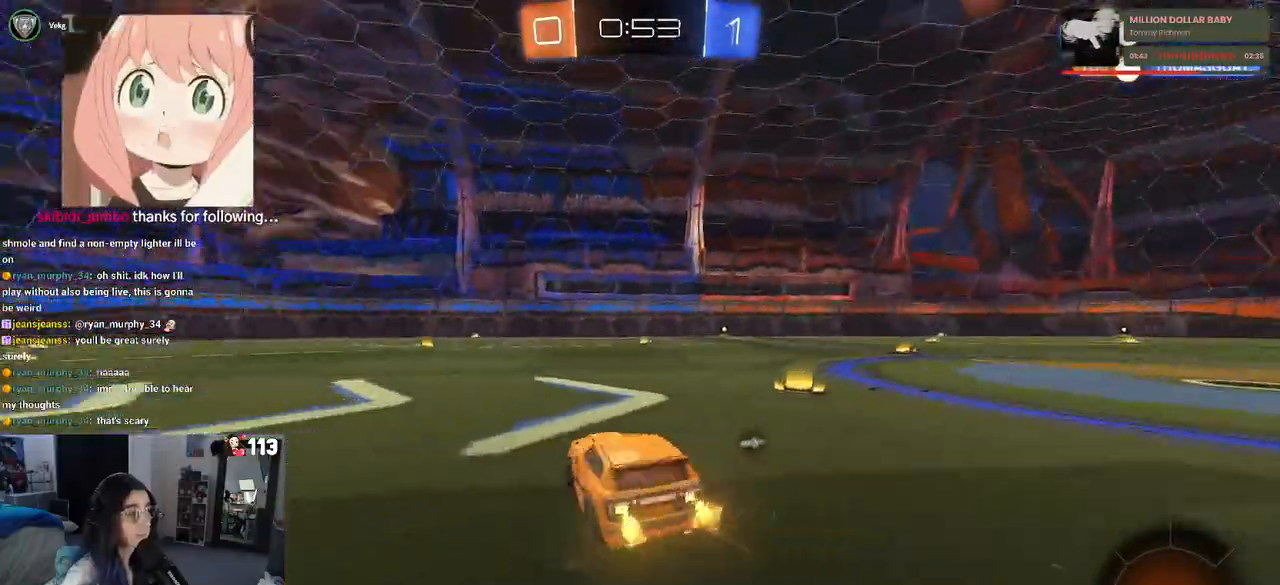
{"buttons": ["CROSS", "R1"], "left_stick": "left", "right_stick": "center", "events": [[17, "R1", "down"], [333, "CROSS", "down"], [333, "left_stick", "up"], [417, "CROSS", "up"], [450, "CROSS", "down"], [500, "left_stick", "left"]]}
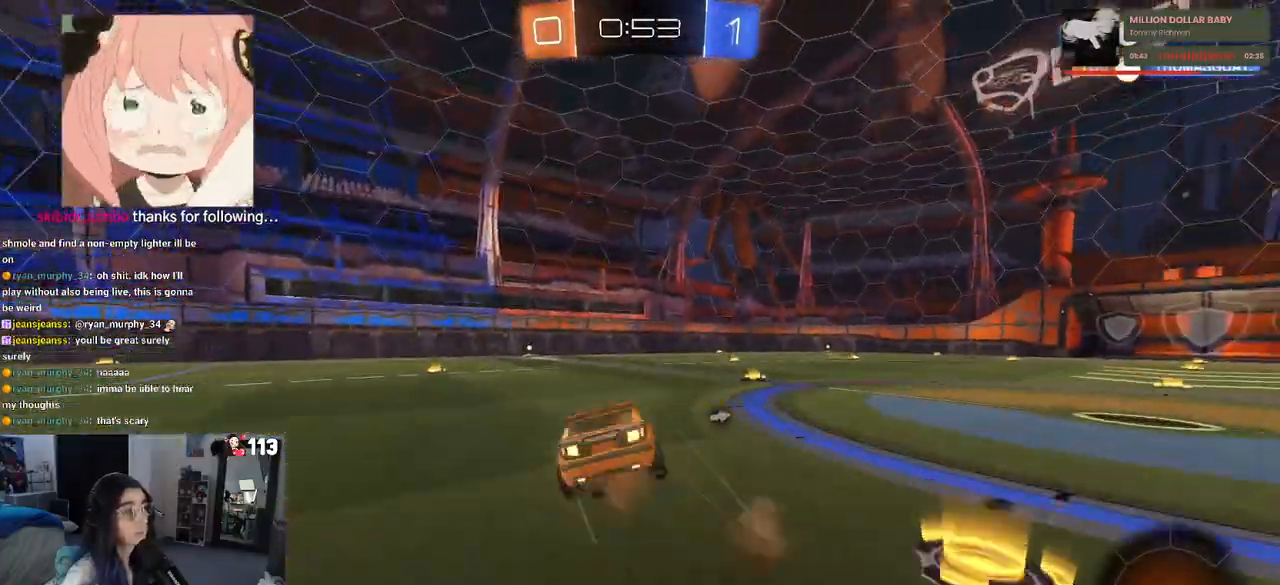
{"buttons": ["SQUARE"], "left_stick": "down-left", "right_stick": "center", "events": [[67, "CROSS", "up"], [67, "left_stick", "down"], [117, "TRIANGLE", "down"], [217, "TRIANGLE", "up"], [267, "left_stick", "down-left"], [367, "R1", "up"], [450, "SQUARE", "down"]]}
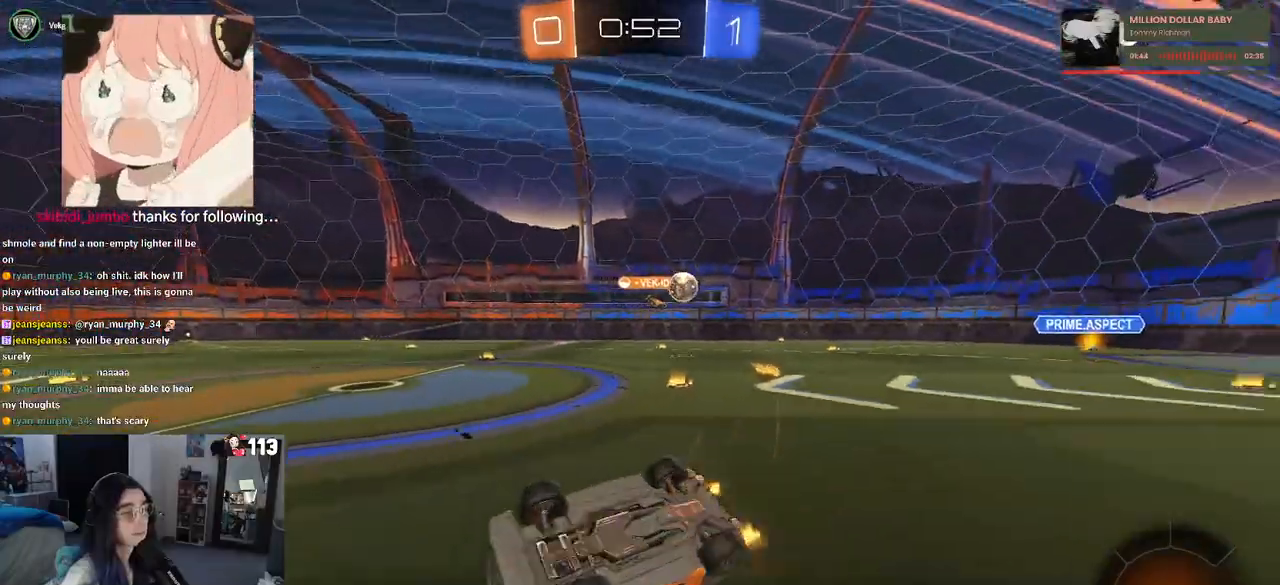
{"buttons": [], "left_stick": "center", "right_stick": "center", "events": [[300, "SQUARE", "up"], [350, "left_stick", "center"]]}
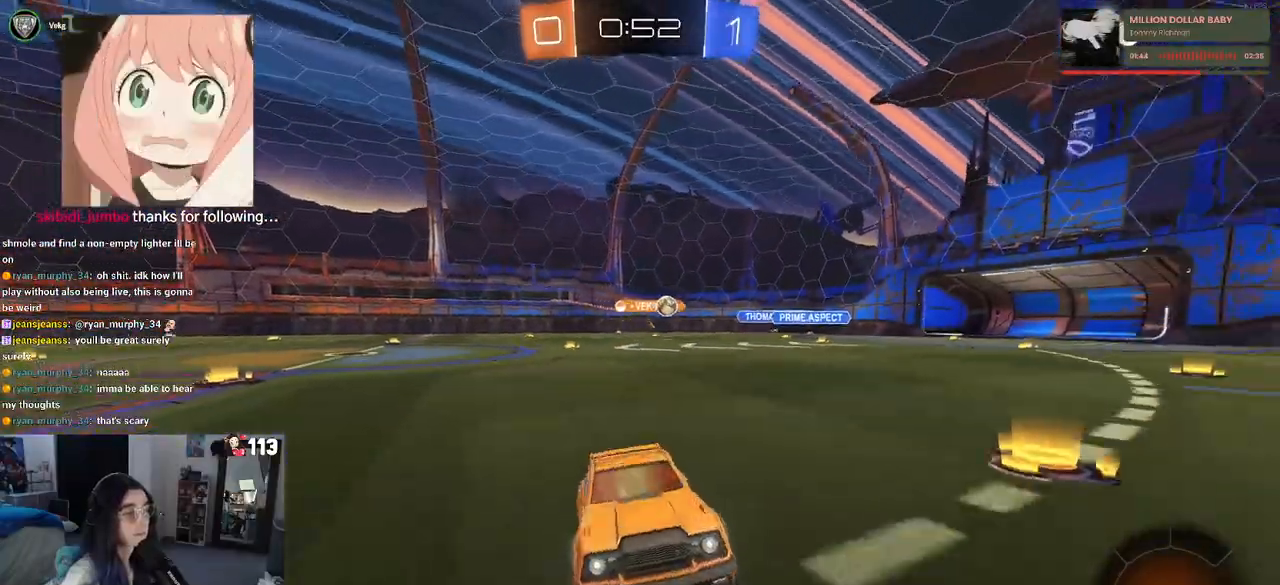
{"buttons": [], "left_stick": "right", "right_stick": "center", "events": [[217, "left_stick", "left"], [417, "left_stick", "right"]]}
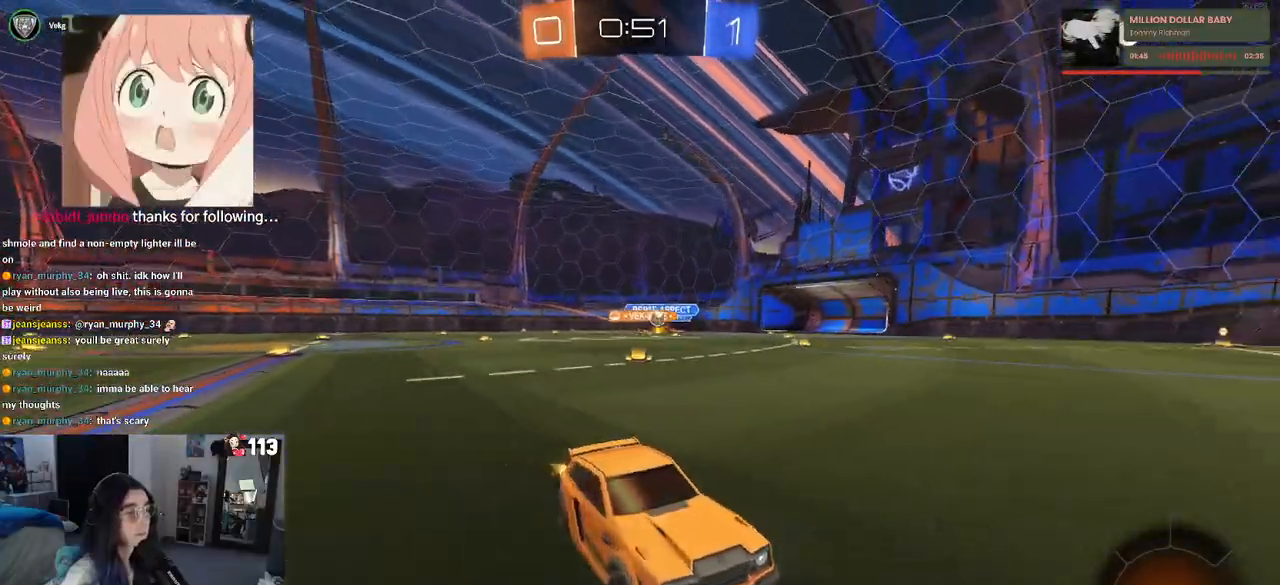
{"buttons": [], "left_stick": "left", "right_stick": "center", "events": [[167, "SQUARE", "down"], [283, "SQUARE", "up"], [433, "left_stick", "center"], [483, "left_stick", "left"]]}
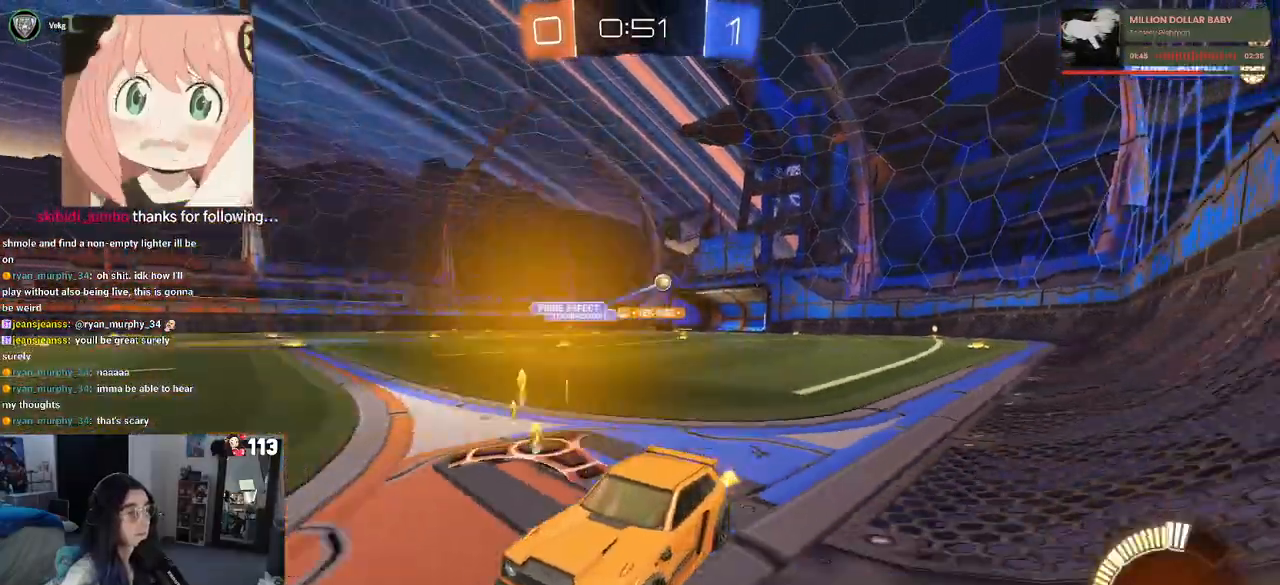
{"buttons": [], "left_stick": "right", "right_stick": "center", "events": [[117, "left_stick", "center"], [183, "left_stick", "right"], [283, "SQUARE", "down"], [483, "SQUARE", "up"]]}
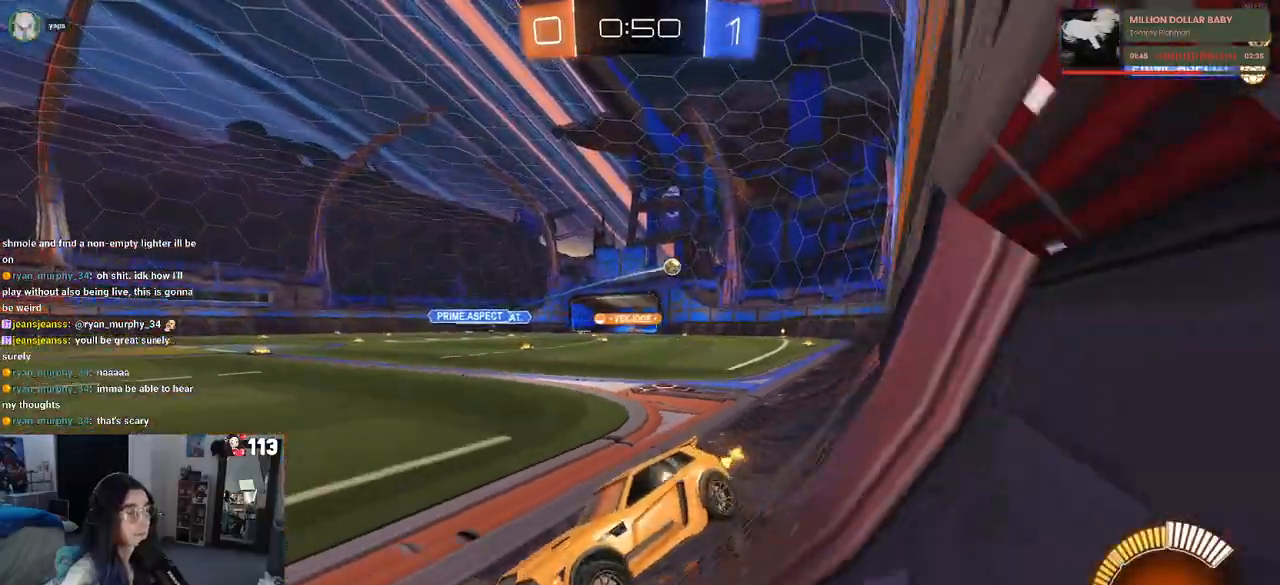
{"buttons": [], "left_stick": "right", "right_stick": "center", "events": []}
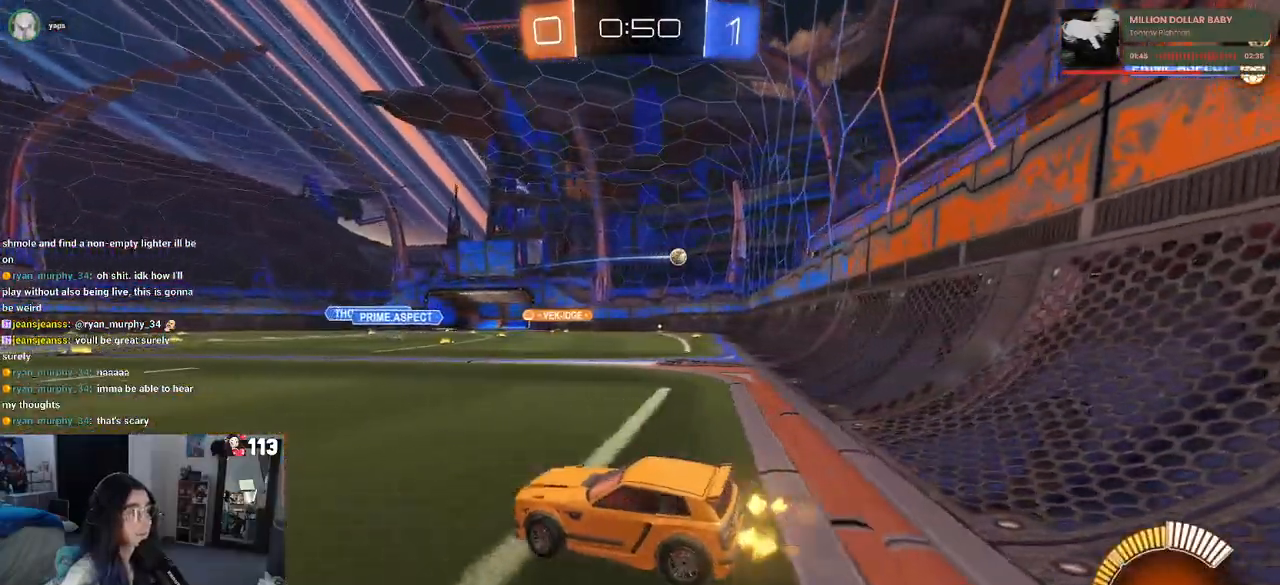
{"buttons": [], "left_stick": "left", "right_stick": "center", "events": [[333, "left_stick", "center"], [400, "left_stick", "left"]]}
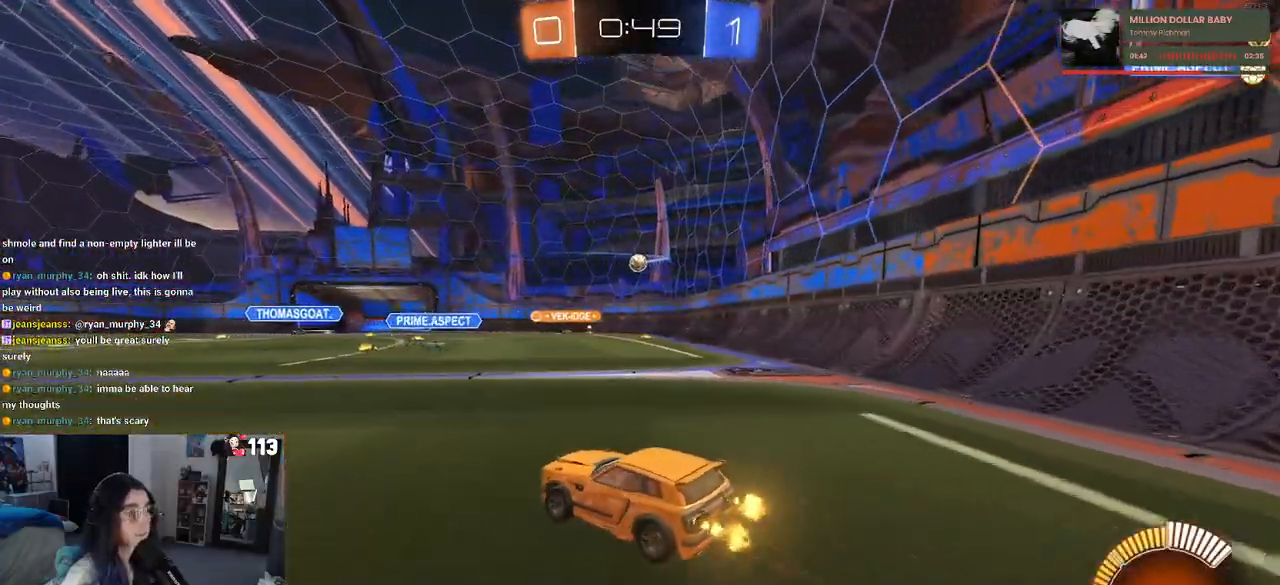
{"buttons": [], "left_stick": "left", "right_stick": "center", "events": []}
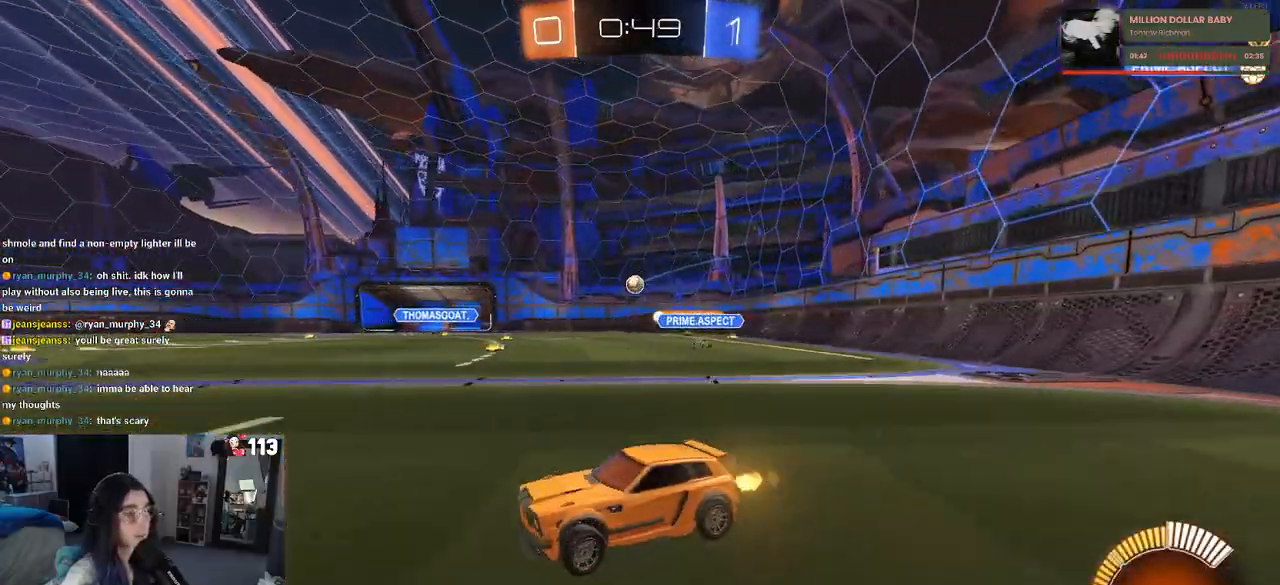
{"buttons": [], "left_stick": "center", "right_stick": "center", "events": [[467, "left_stick", "center"]]}
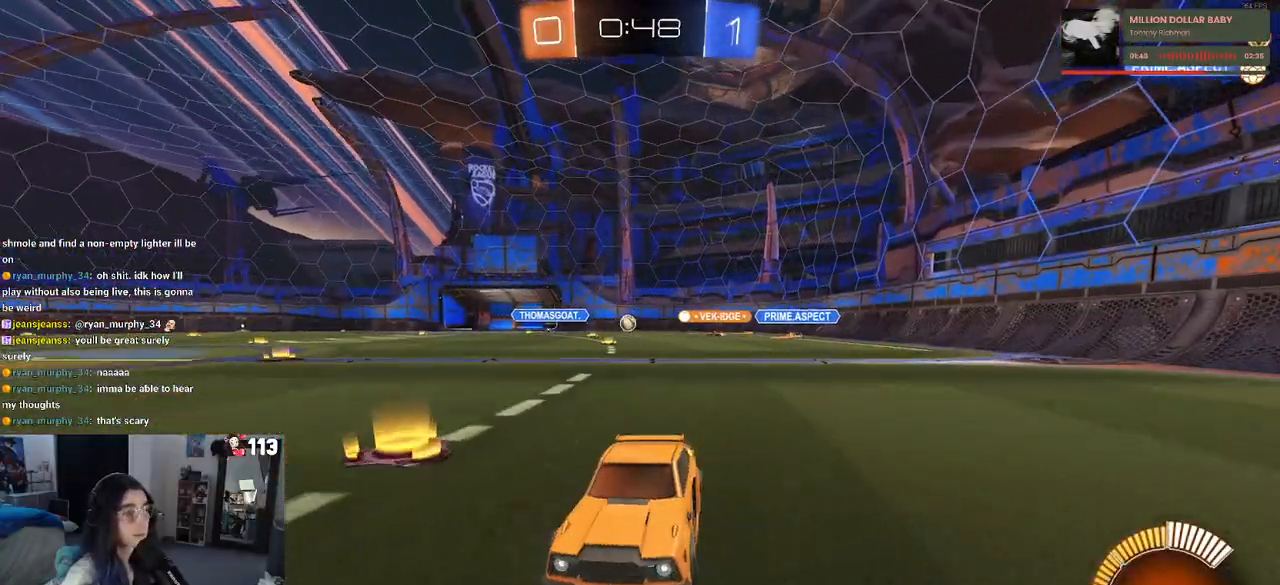
{"buttons": [], "left_stick": "right", "right_stick": "center", "events": [[217, "left_stick", "right"]]}
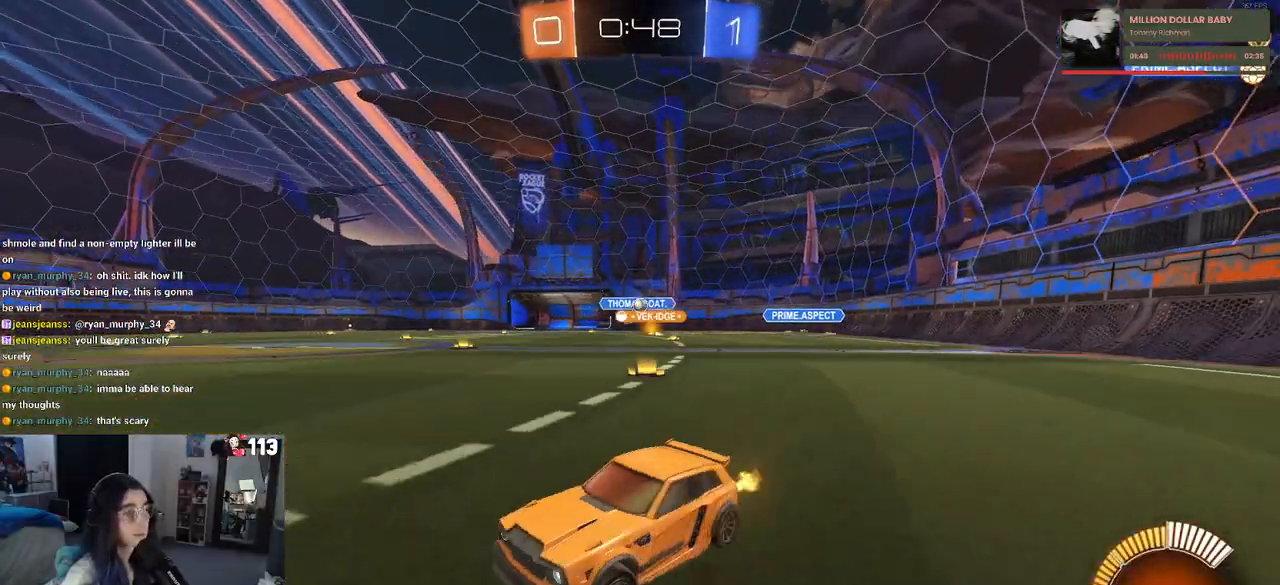
{"buttons": ["R1"], "left_stick": "left", "right_stick": "center", "events": [[150, "left_stick", "center"], [200, "left_stick", "left"], [500, "R1", "down"]]}
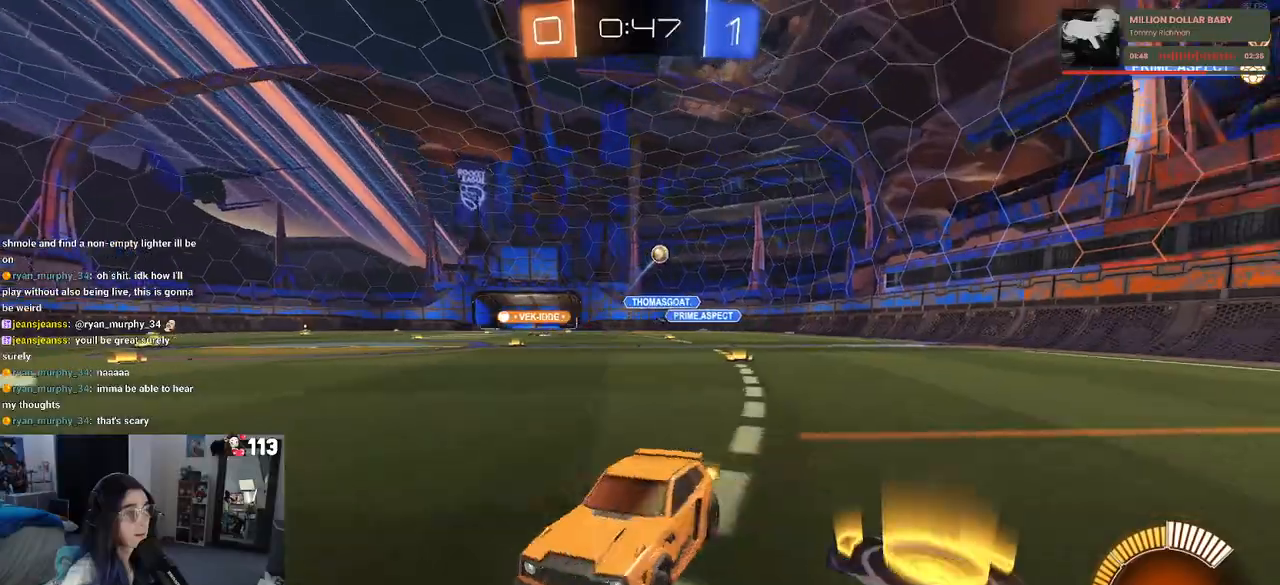
{"buttons": ["R1"], "left_stick": "left", "right_stick": "center", "events": []}
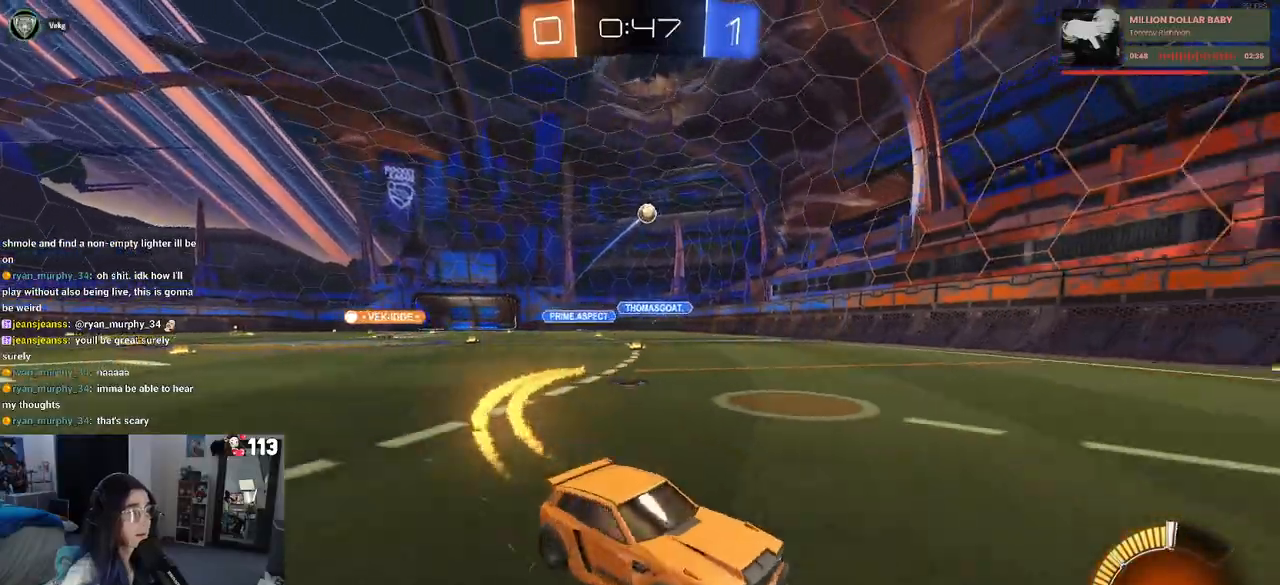
{"buttons": ["R1"], "left_stick": "center", "right_stick": "center", "events": [[200, "left_stick", "center"]]}
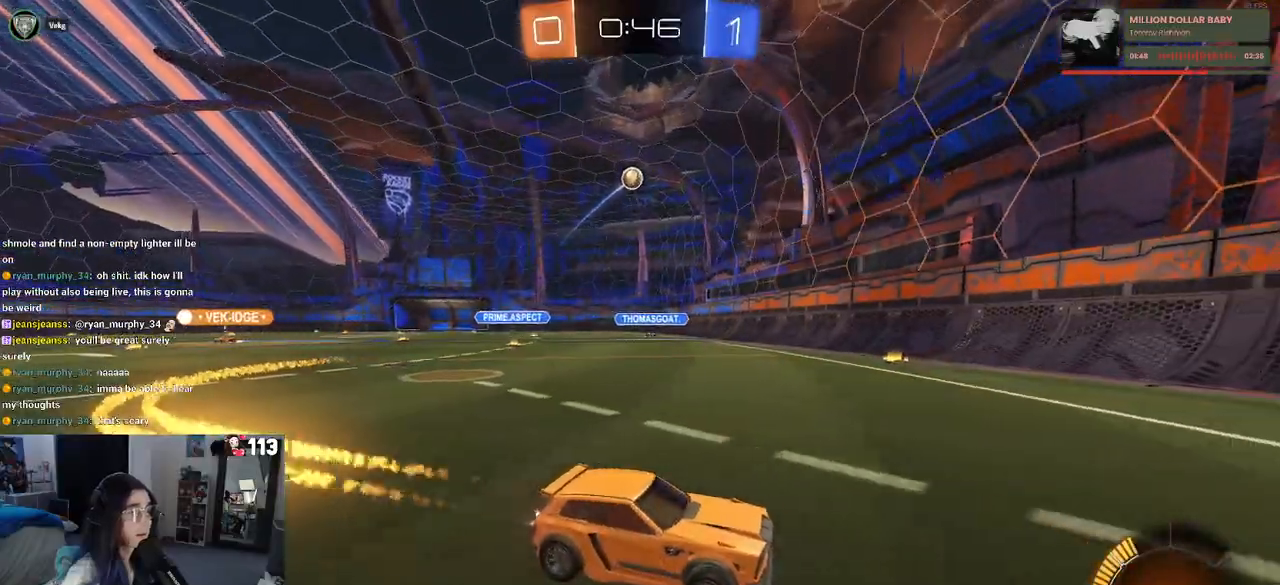
{"buttons": [], "left_stick": "center", "right_stick": "center", "events": [[150, "left_stick", "left"], [217, "R1", "up"], [467, "left_stick", "center"]]}
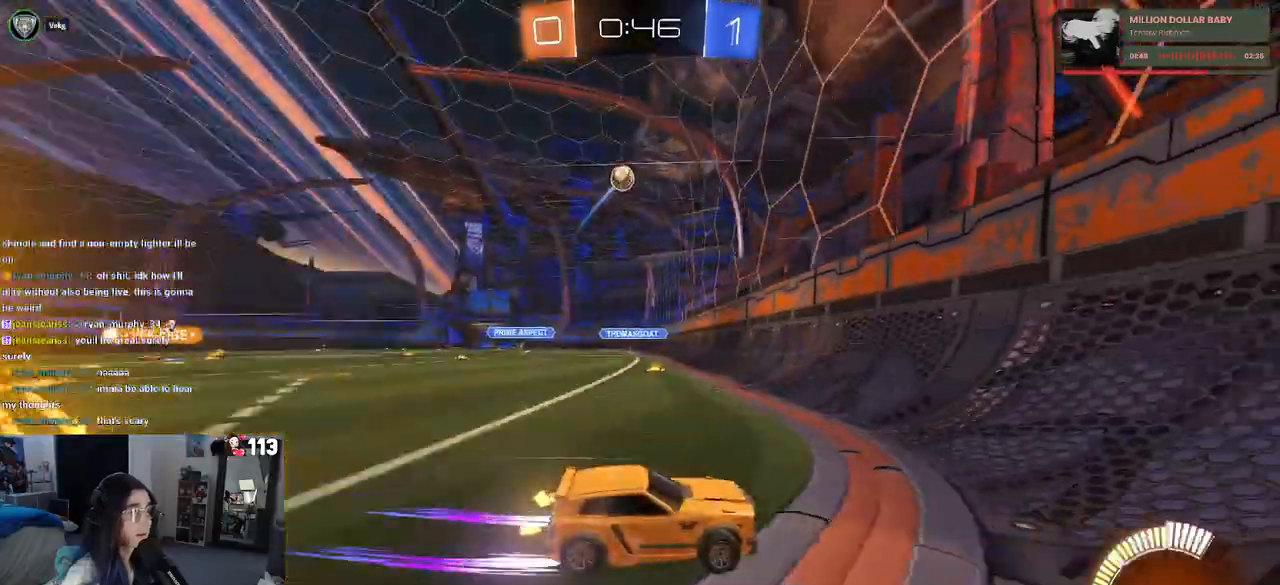
{"buttons": ["R1"], "left_stick": "center", "right_stick": "center", "events": [[200, "left_stick", "left"], [400, "R1", "down"], [500, "left_stick", "center"]]}
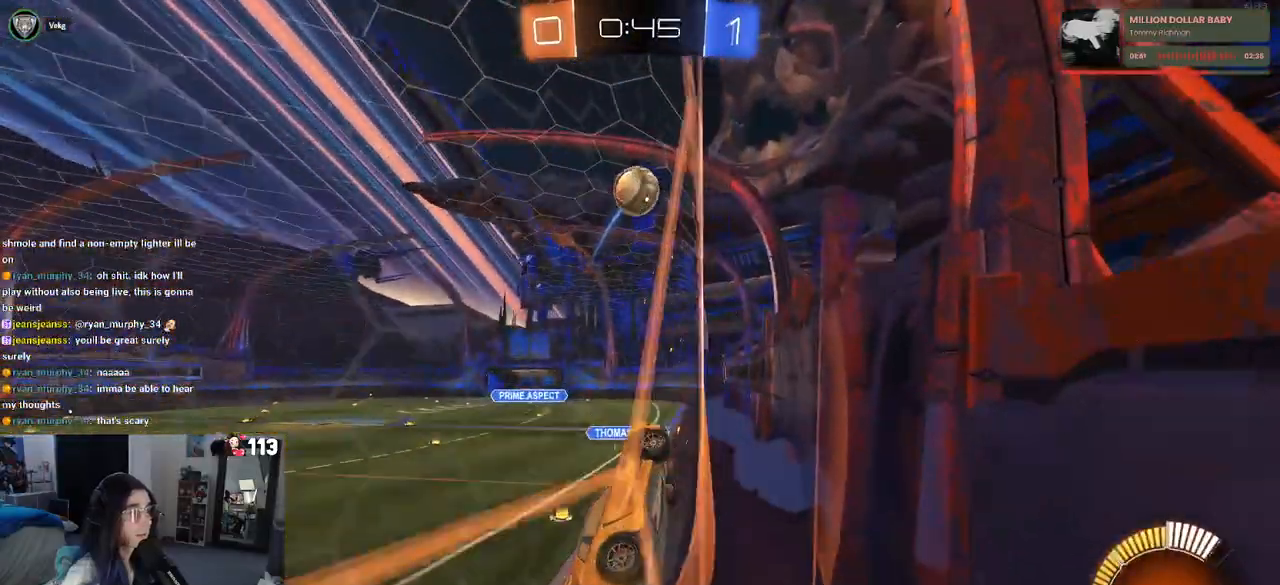
{"buttons": [], "left_stick": "down", "right_stick": "center", "events": [[17, "left_stick", "right"], [183, "CROSS", "down"], [200, "left_stick", "up-left"], [350, "left_stick", "down-left"], [400, "left_stick", "down"], [433, "CROSS", "up"], [450, "R1", "up"]]}
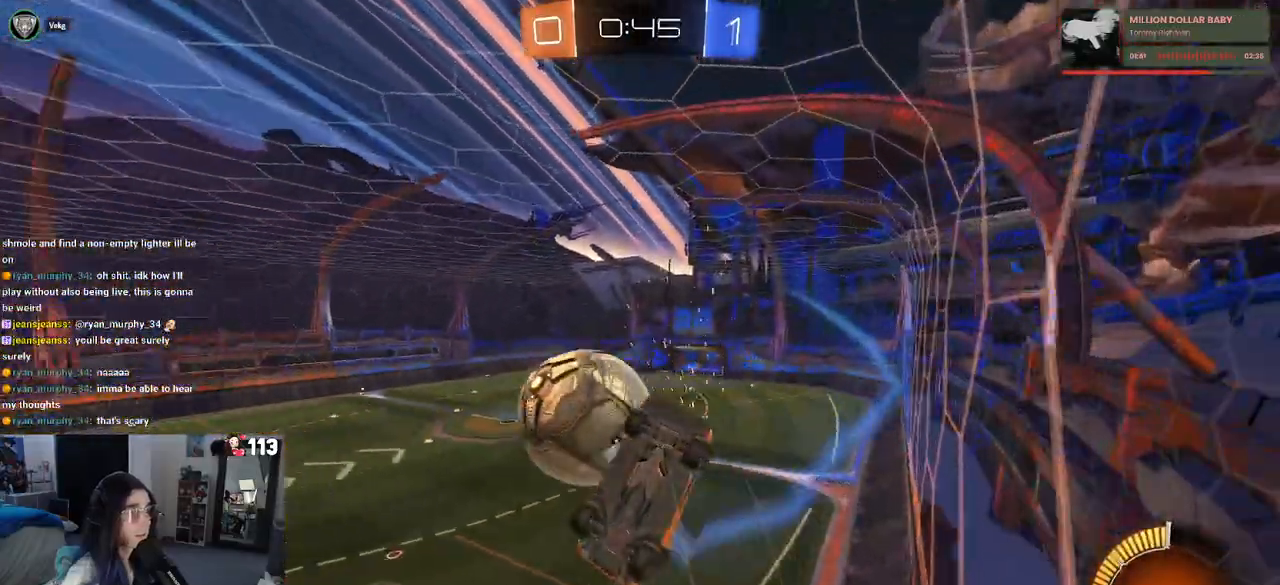
{"buttons": [], "left_stick": "down-left", "right_stick": "center", "events": [[50, "left_stick", "down-right"], [150, "left_stick", "center"], [267, "left_stick", "left"], [433, "left_stick", "down-left"]]}